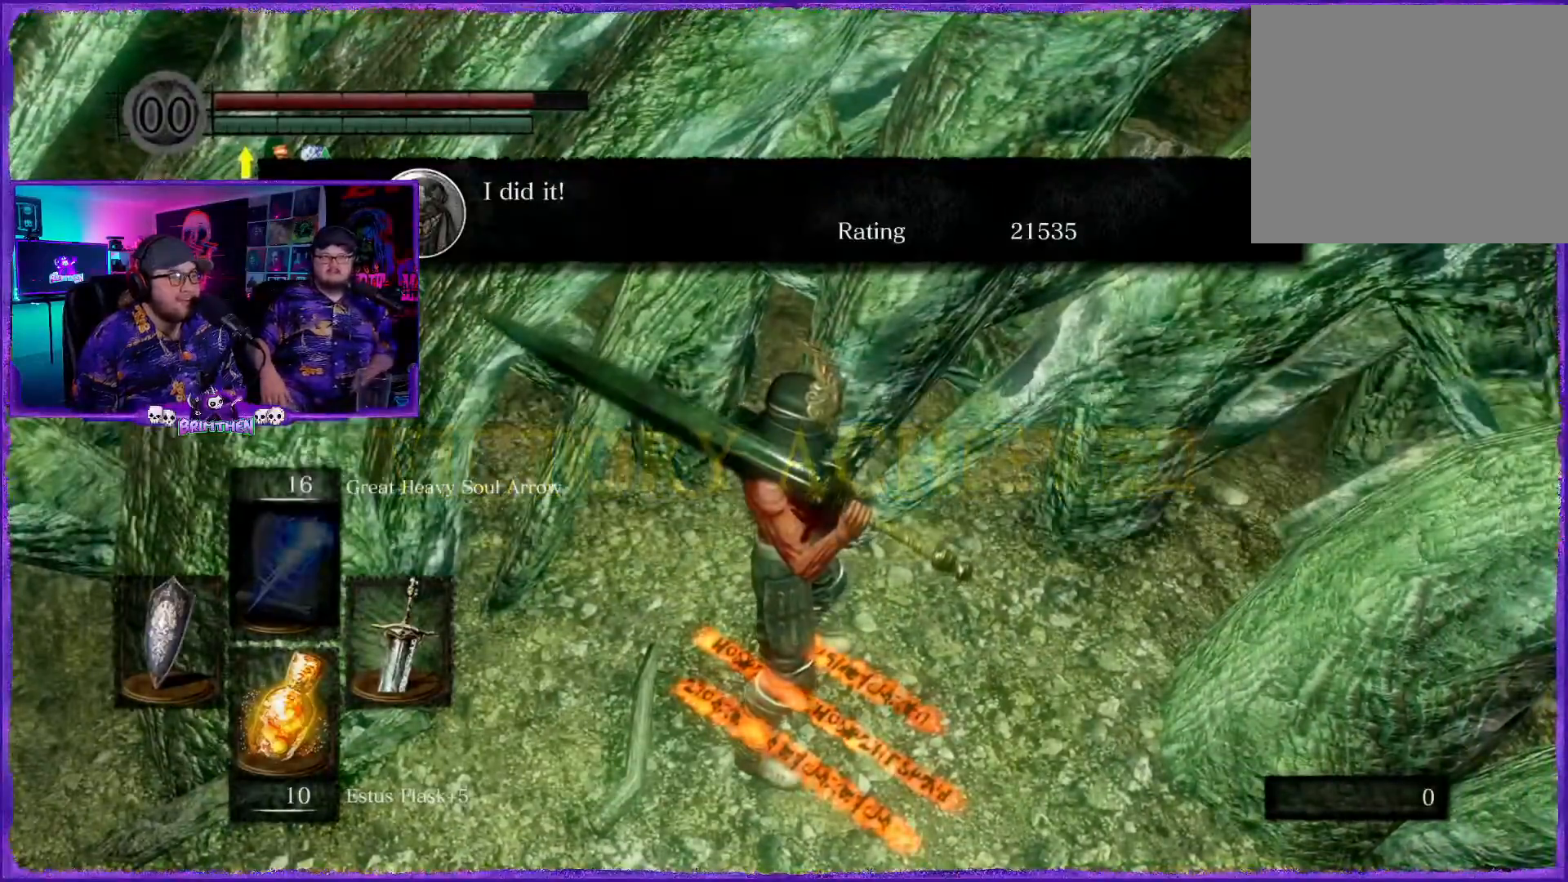
Gameplay with a controller (PlayStation layout); each line is a JSON object with the inputs held at the frame after it. "events" lists button and stick changes between this image and that frame as [ms after this image, input, new state], when the widget could be followed in between.
{"buttons": [], "left_stick": "center", "right_stick": "center", "events": [[283, "CROSS", "down"], [434, "CROSS", "up"]]}
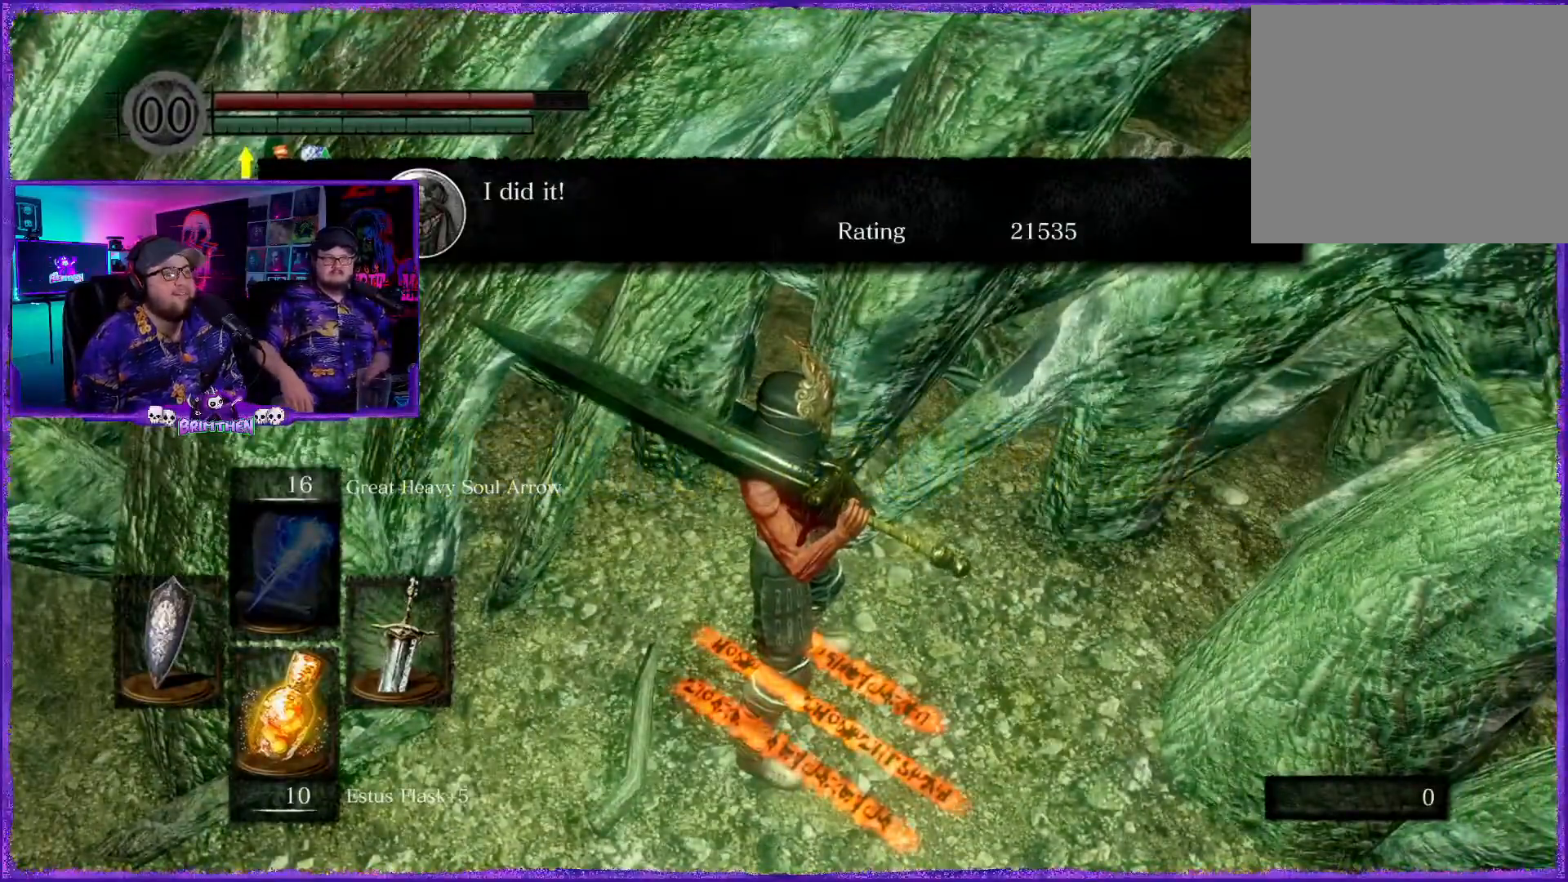
{"buttons": [], "left_stick": "down-left", "right_stick": "left", "events": [[200, "right_stick", "left"], [251, "left_stick", "down-left"]]}
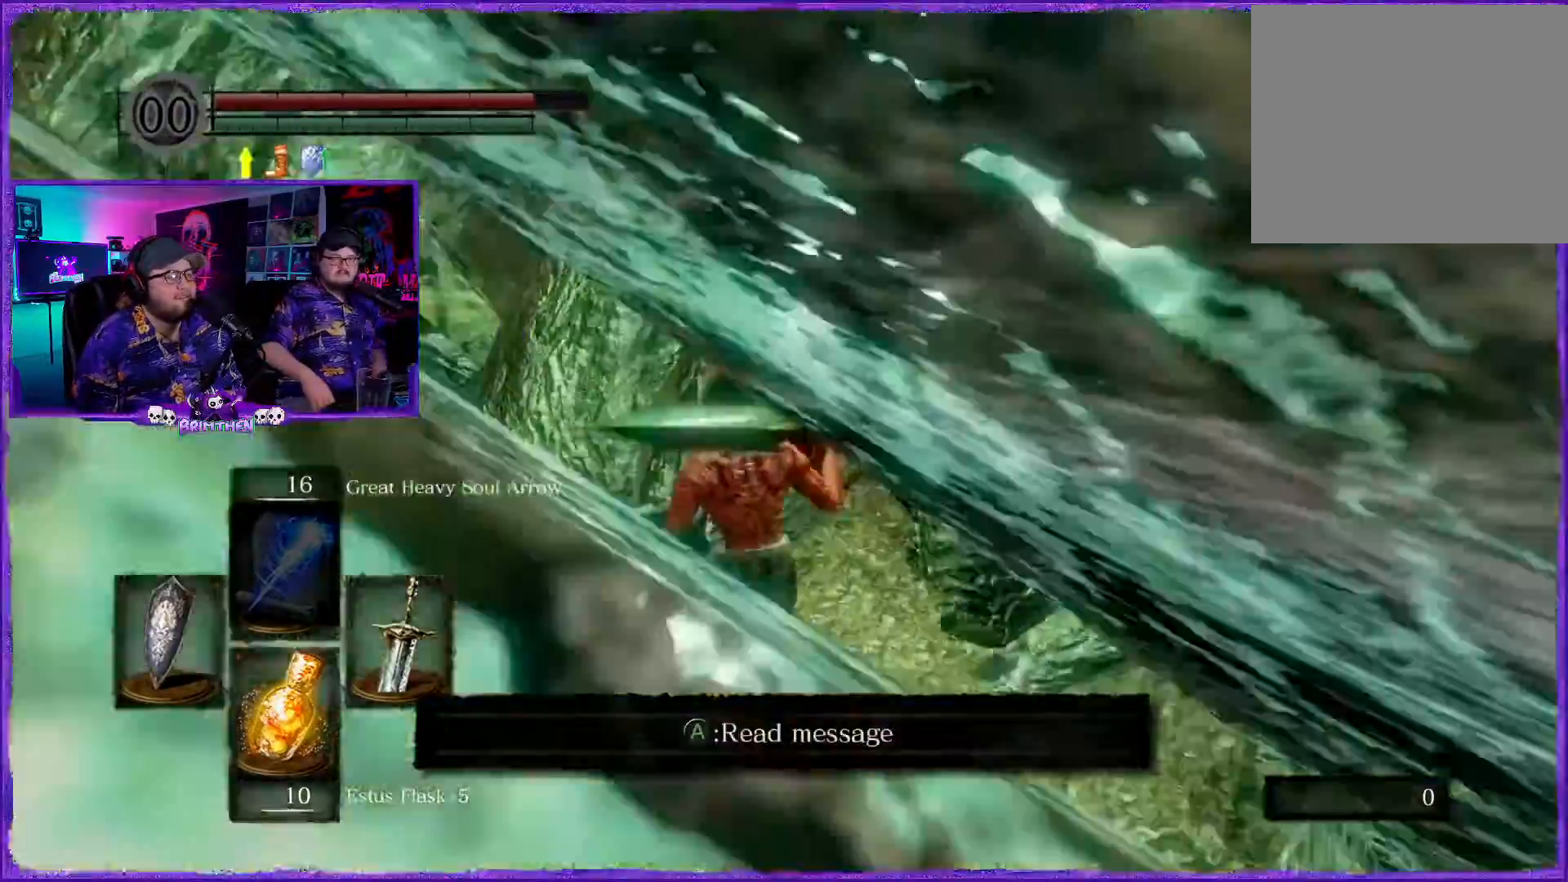
{"buttons": [], "left_stick": "left", "right_stick": "left", "events": [[217, "left_stick", "left"], [333, "R1", "down"], [383, "R1", "up"]]}
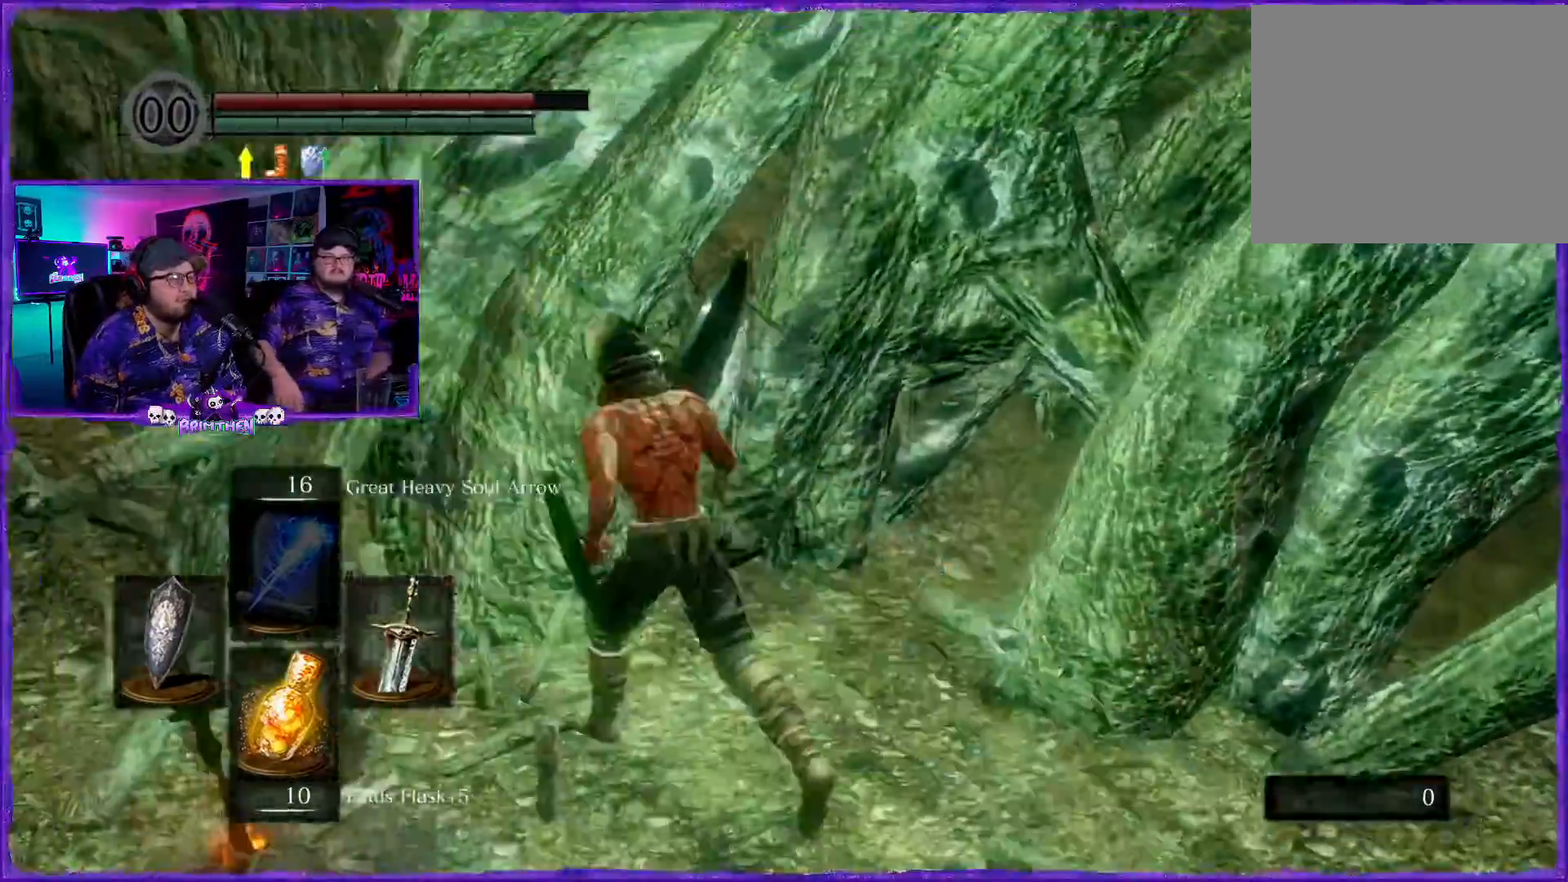
{"buttons": [], "left_stick": "up-left", "right_stick": "right", "events": [[50, "right_stick", "center"], [67, "left_stick", "up-left"], [334, "right_stick", "right"]]}
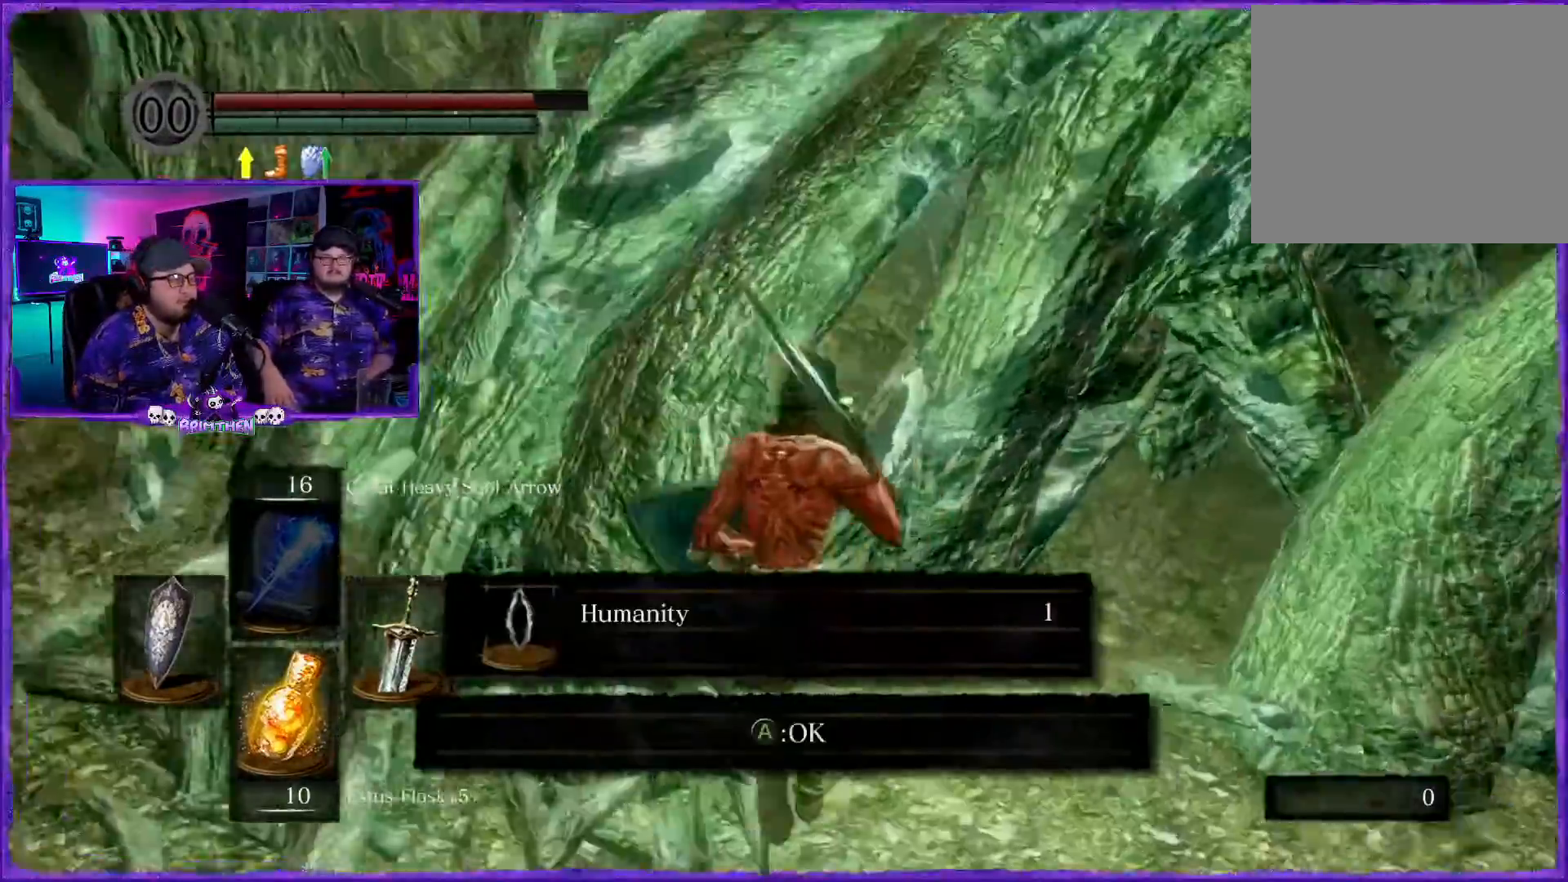
{"buttons": [], "left_stick": "down-left", "right_stick": "left", "events": [[100, "left_stick", "up-right"], [233, "right_stick", "center"], [250, "left_stick", "center"], [300, "left_stick", "down-left"], [383, "right_stick", "left"]]}
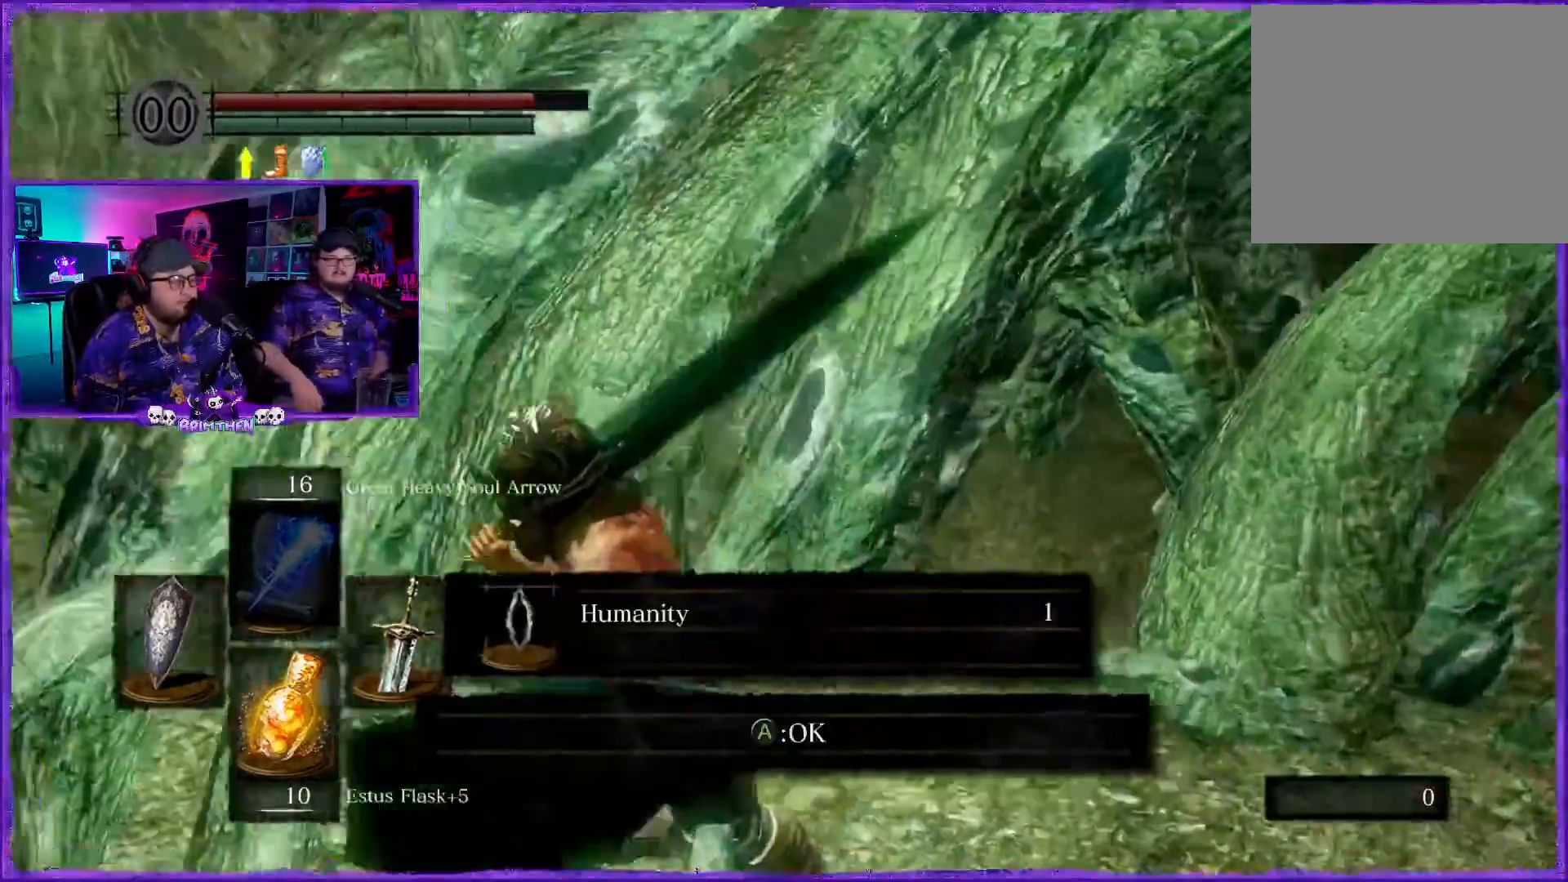
{"buttons": ["CROSS"], "left_stick": "left", "right_stick": "center", "events": [[167, "right_stick", "center"], [317, "left_stick", "left"], [401, "CROSS", "down"]]}
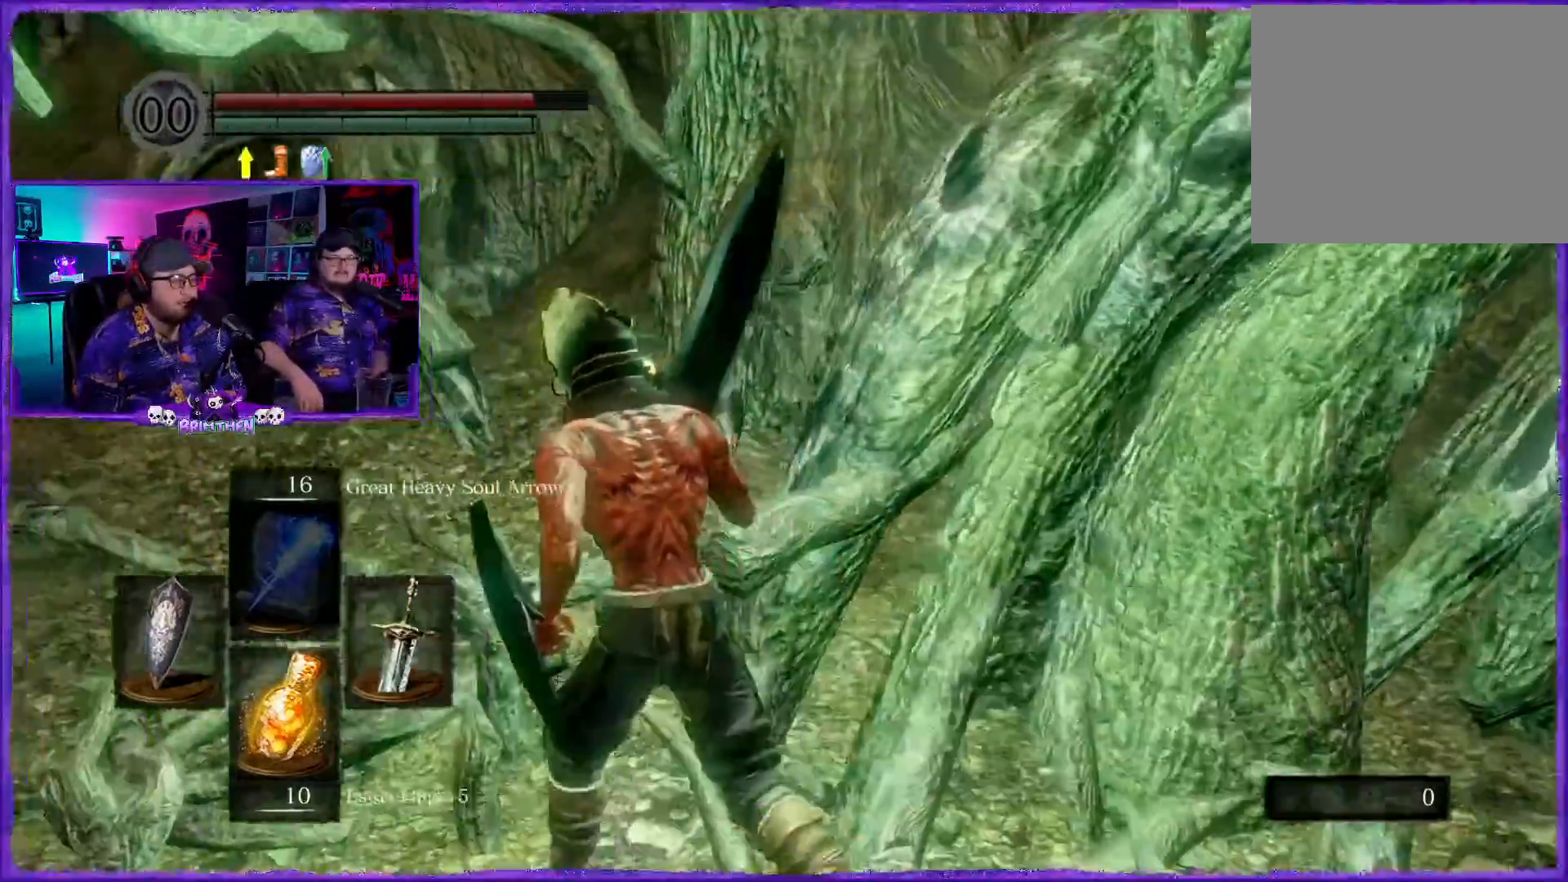
{"buttons": [], "left_stick": "up-left", "right_stick": "down-left", "events": [[16, "CROSS", "up"], [67, "left_stick", "up-left"], [333, "right_stick", "down-left"]]}
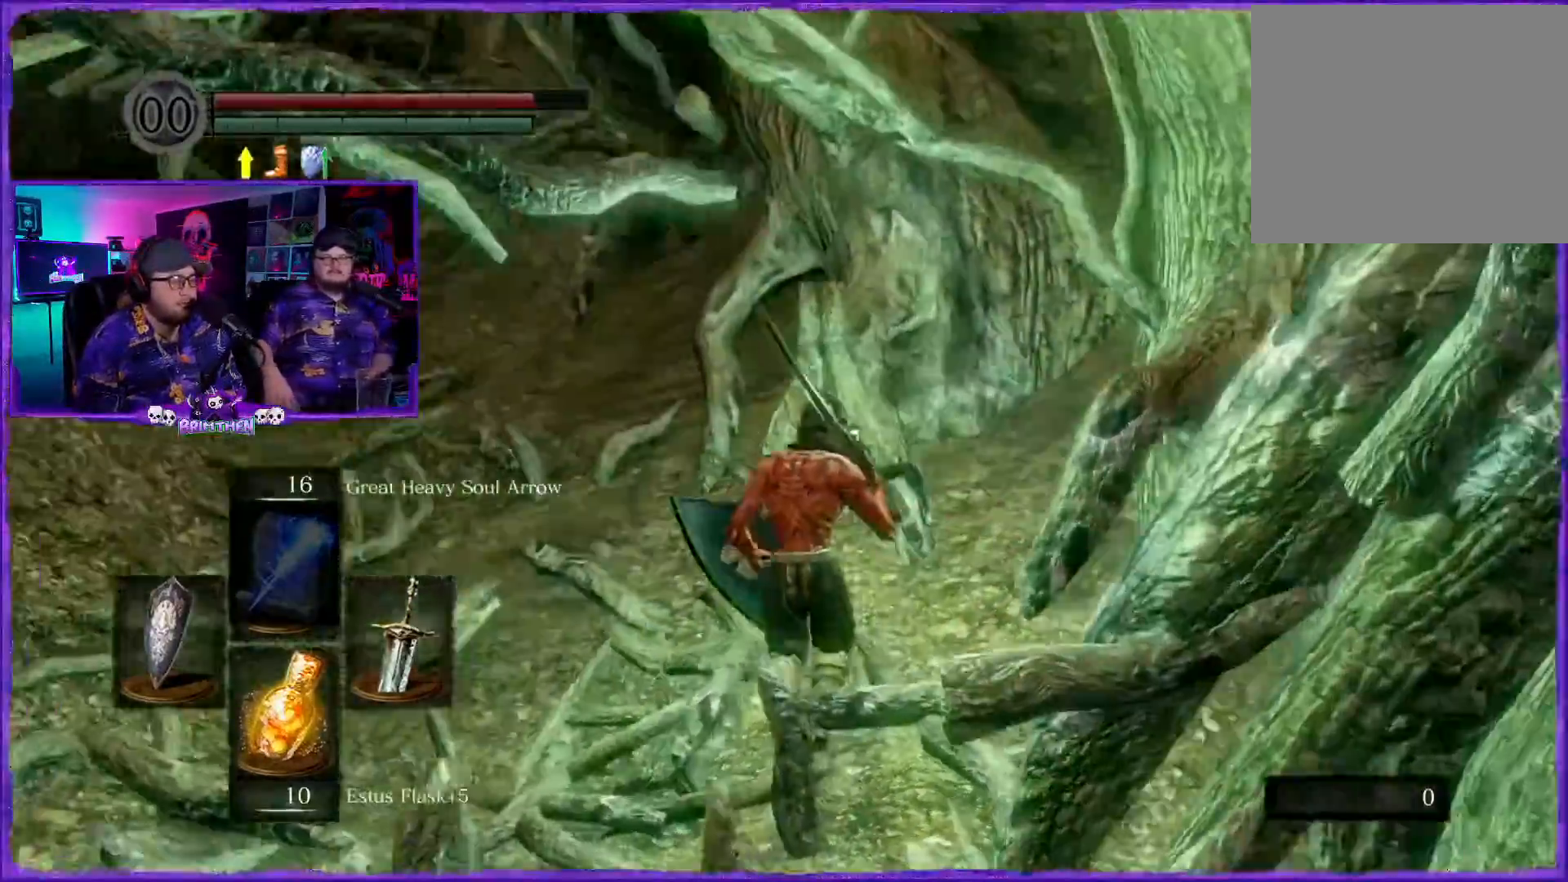
{"buttons": [], "left_stick": "up", "right_stick": "down-left", "events": [[67, "left_stick", "up"], [84, "right_stick", "center"], [234, "right_stick", "down-left"]]}